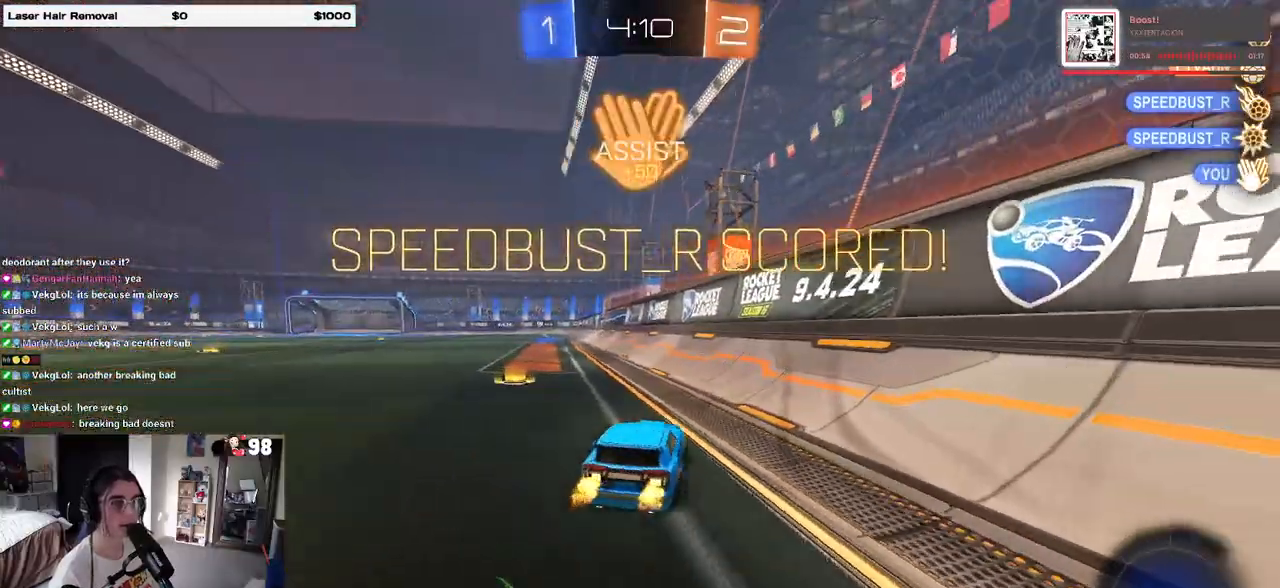
Gameplay with a controller (PlayStation layout); each line is a JSON object with the inputs held at the frame after it. "events" lists button and stick changes between this image and that frame as [ms after this image, input, new state], when the widget could be followed in between.
{"buttons": ["CROSS", "R1", "R2"], "left_stick": "up-left", "right_stick": "center", "events": [[50, "left_stick", "left"], [267, "left_stick", "center"], [350, "R1", "down"], [367, "CROSS", "down"], [367, "left_stick", "up"], [417, "left_stick", "up-left"], [450, "CROSS", "up"], [500, "CROSS", "down"]]}
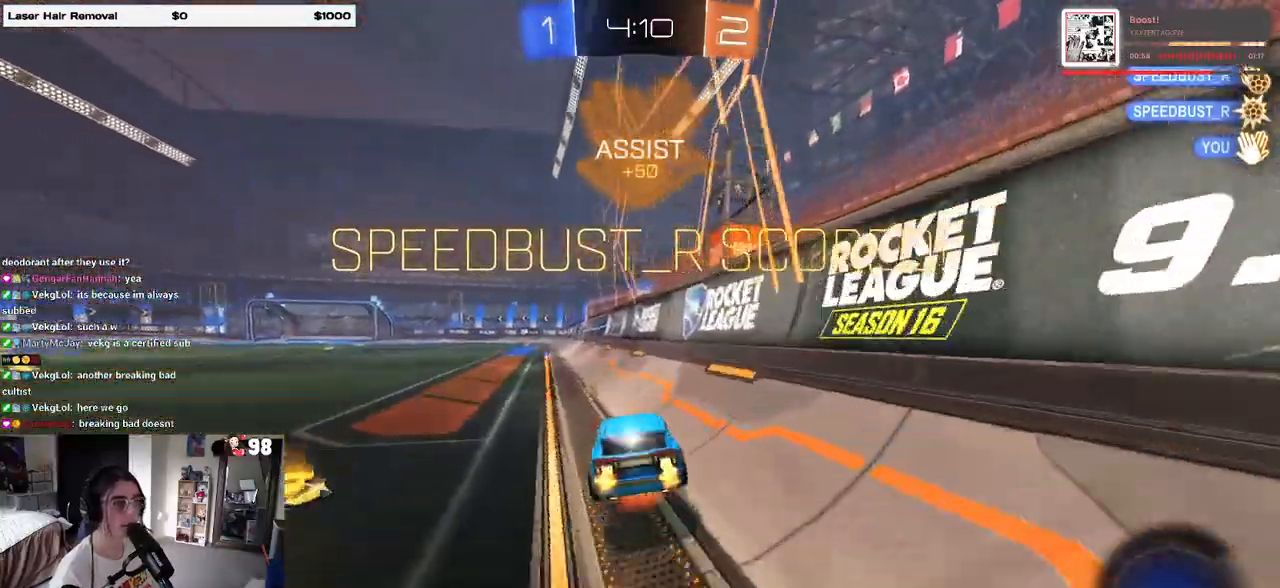
{"buttons": ["SQUARE", "R2"], "left_stick": "down-left", "right_stick": "center", "events": [[50, "left_stick", "down-left"], [67, "SQUARE", "down"], [117, "CROSS", "up"], [300, "R1", "up"]]}
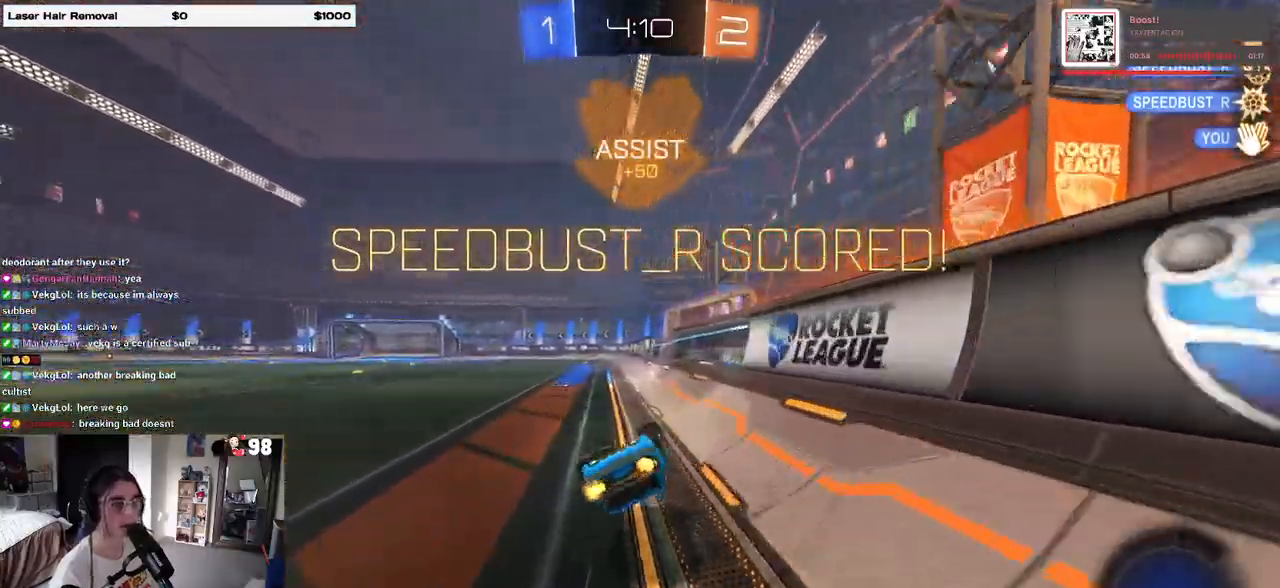
{"buttons": ["SQUARE", "R2"], "left_stick": "down-left", "right_stick": "center", "events": []}
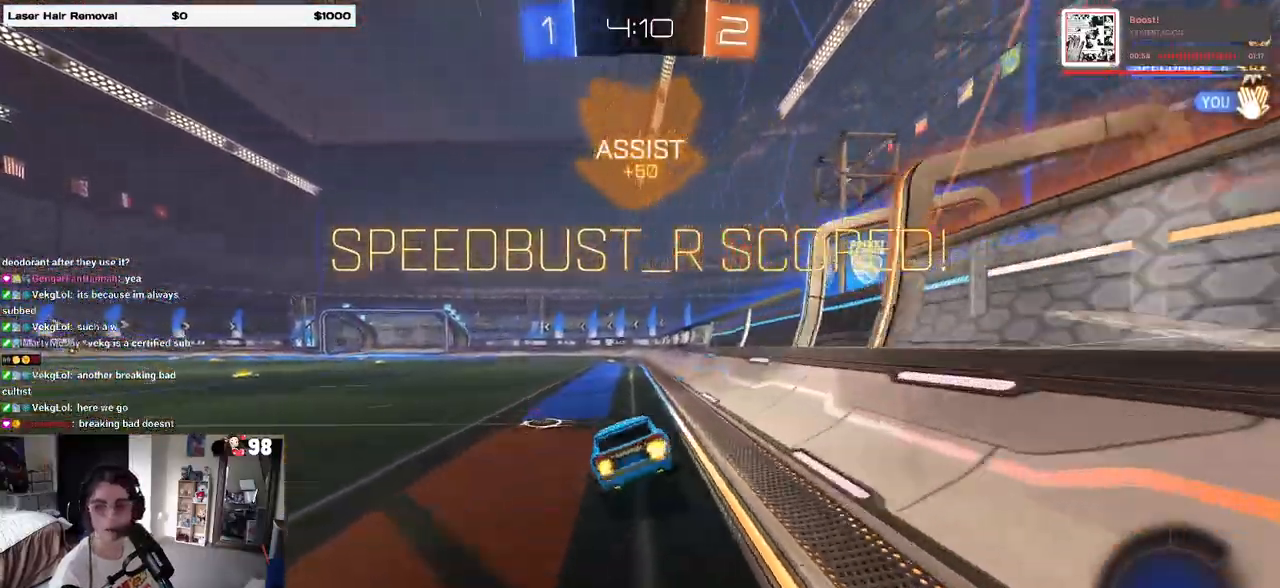
{"buttons": ["CROSS", "SQUARE", "R2"], "left_stick": "right", "right_stick": "center", "events": [[300, "CROSS", "down"], [317, "left_stick", "right"], [383, "CROSS", "up"], [450, "CROSS", "down"]]}
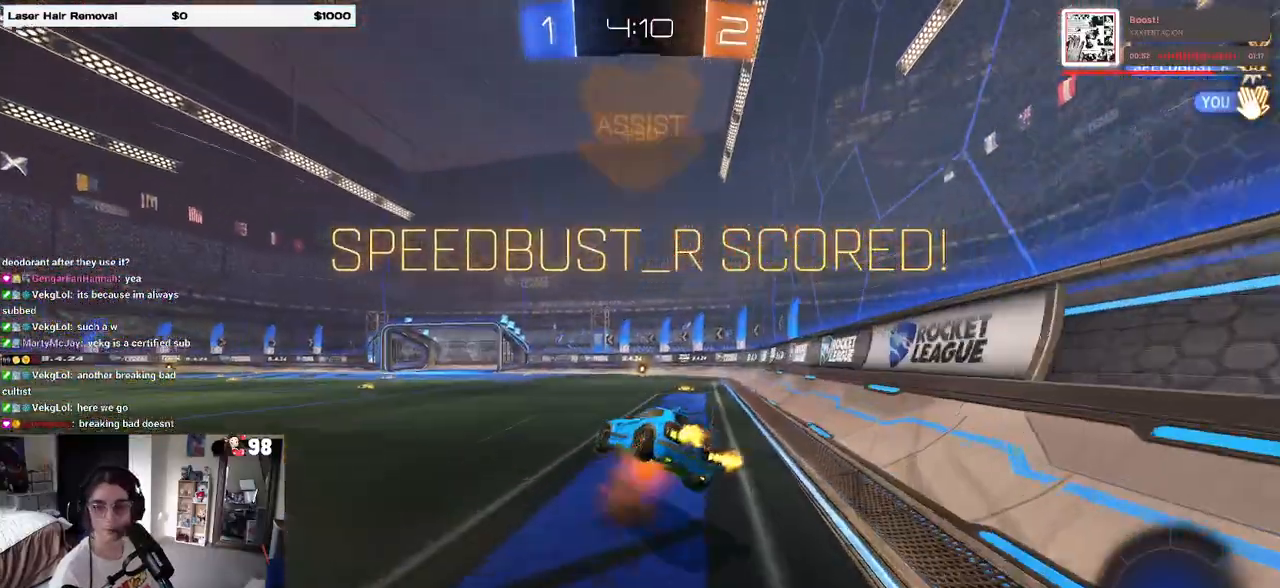
{"buttons": ["CROSS"], "left_stick": "center", "right_stick": "center", "events": [[67, "CROSS", "up"], [67, "R2", "up"], [117, "SQUARE", "up"], [117, "left_stick", "center"], [250, "CROSS", "down"], [367, "CROSS", "up"], [483, "CROSS", "down"]]}
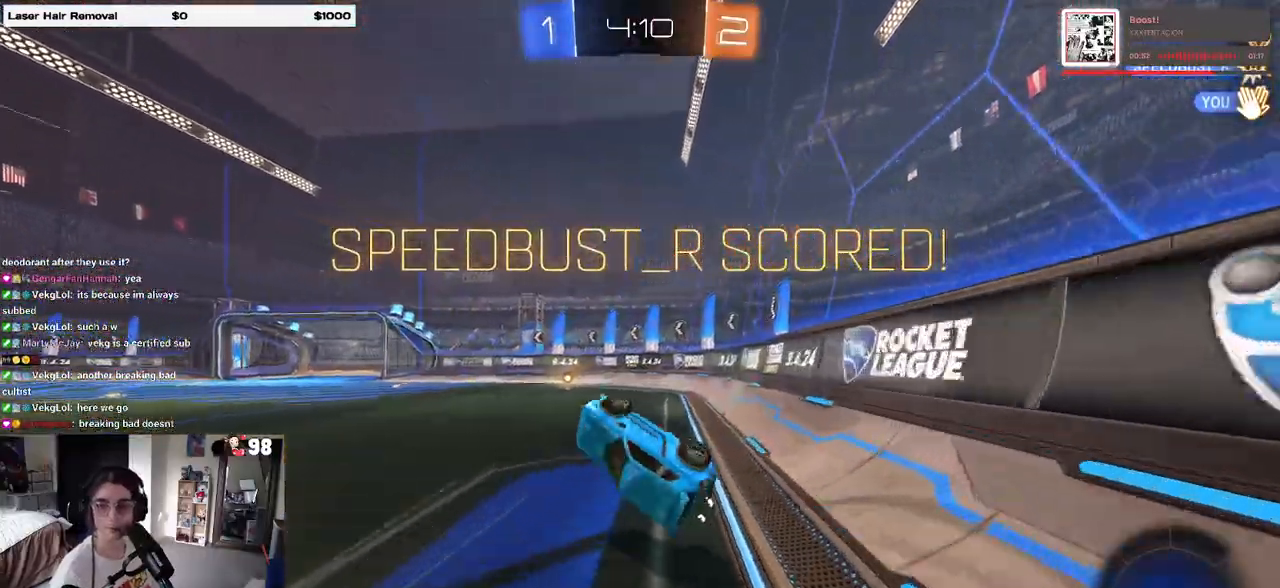
{"buttons": ["CROSS"], "left_stick": "center", "right_stick": "center", "events": [[67, "CROSS", "up"], [167, "CROSS", "down"], [283, "CROSS", "up"], [350, "CROSS", "down"]]}
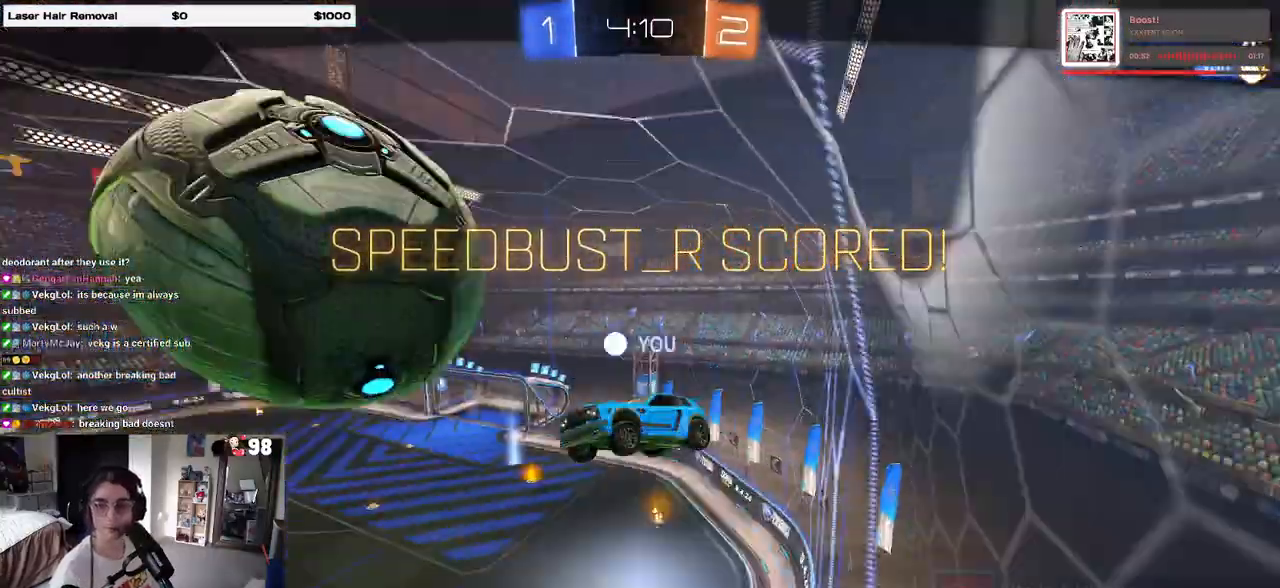
{"buttons": ["CROSS"], "left_stick": "center", "right_stick": "center", "events": []}
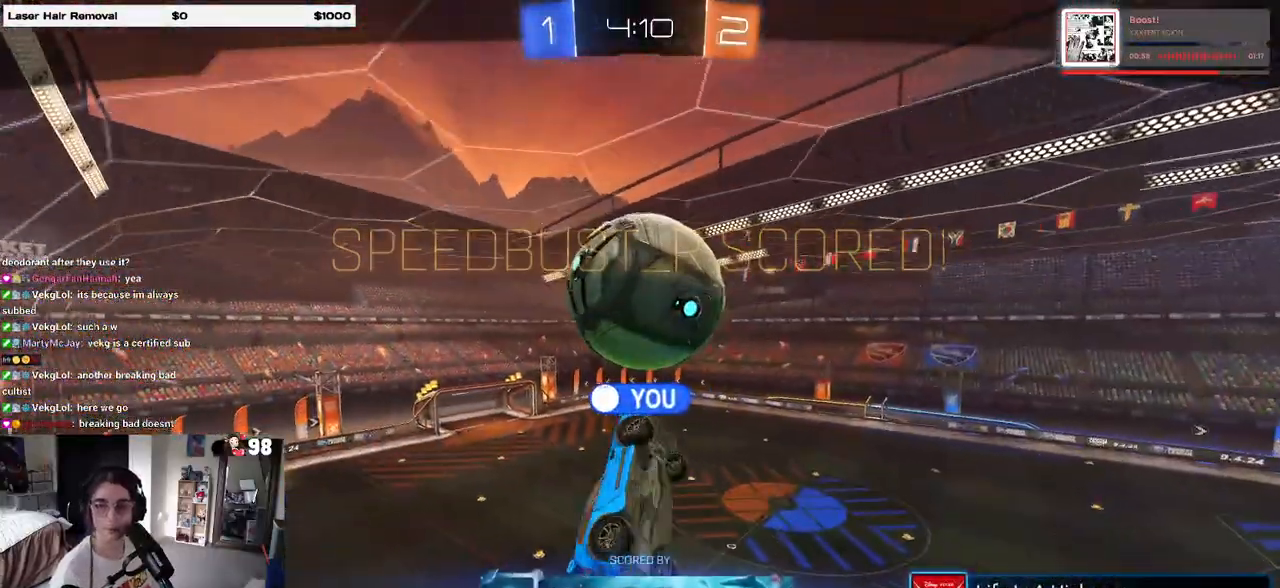
{"buttons": [], "left_stick": "center", "right_stick": "center", "events": [[67, "CROSS", "up"], [150, "CROSS", "down"], [267, "CROSS", "up"], [367, "CROSS", "down"], [483, "CROSS", "up"]]}
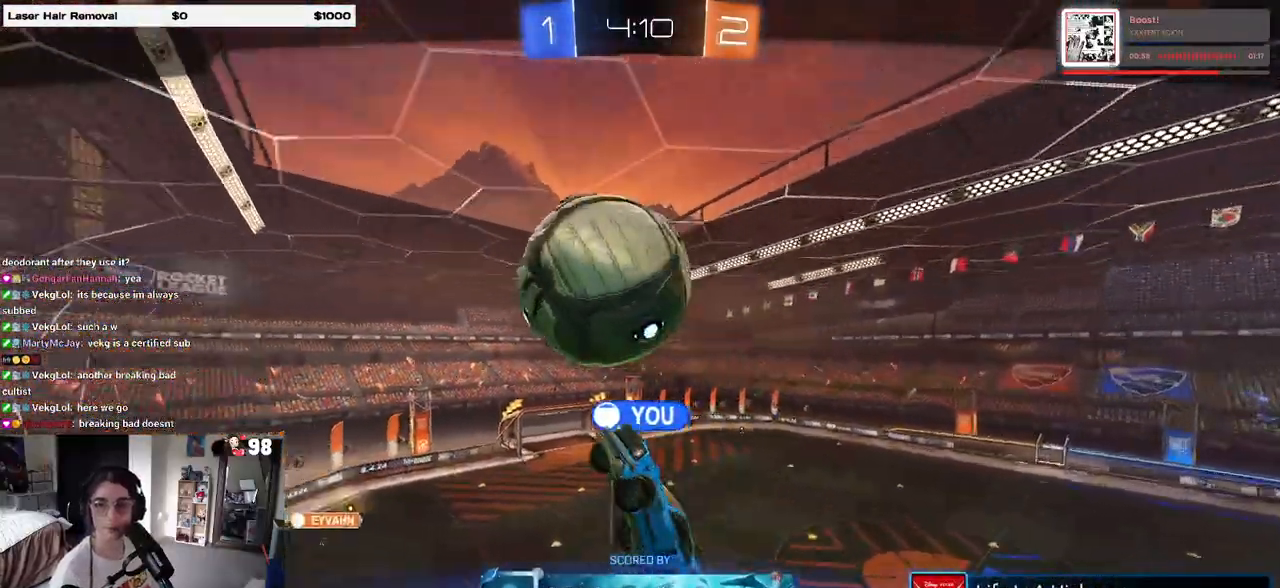
{"buttons": [], "left_stick": "center", "right_stick": "center", "events": [[100, "CROSS", "down"], [217, "CROSS", "up"], [317, "CROSS", "down"], [433, "CROSS", "up"]]}
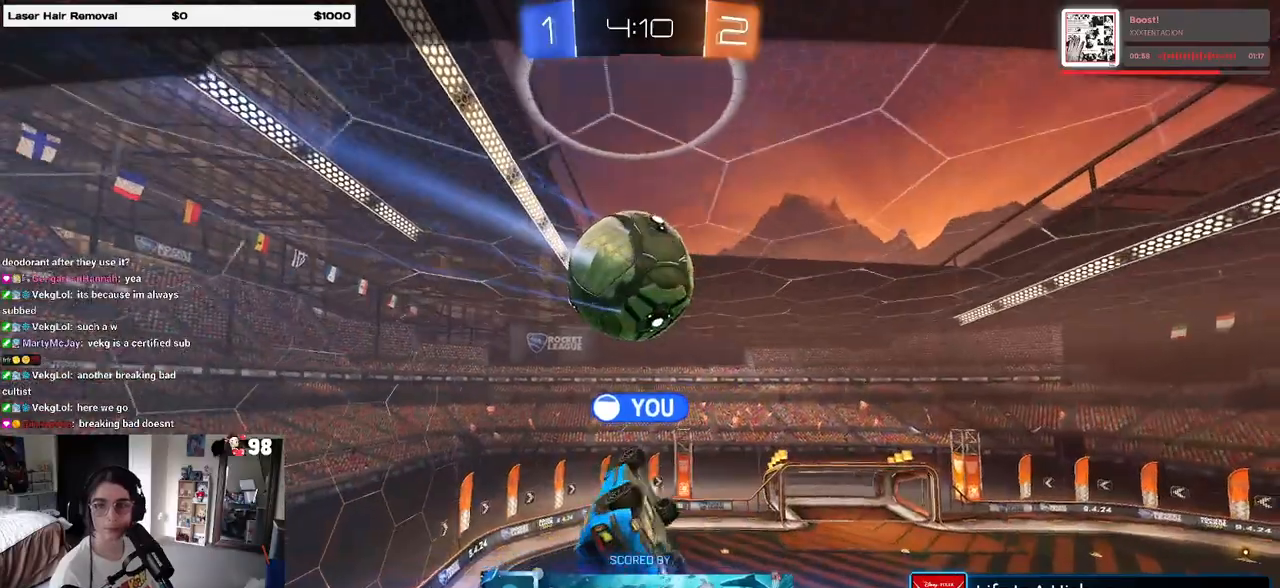
{"buttons": ["CROSS"], "left_stick": "center", "right_stick": "center", "events": [[50, "CROSS", "down"], [200, "CROSS", "up"], [267, "CROSS", "down"], [417, "CROSS", "up"], [500, "CROSS", "down"]]}
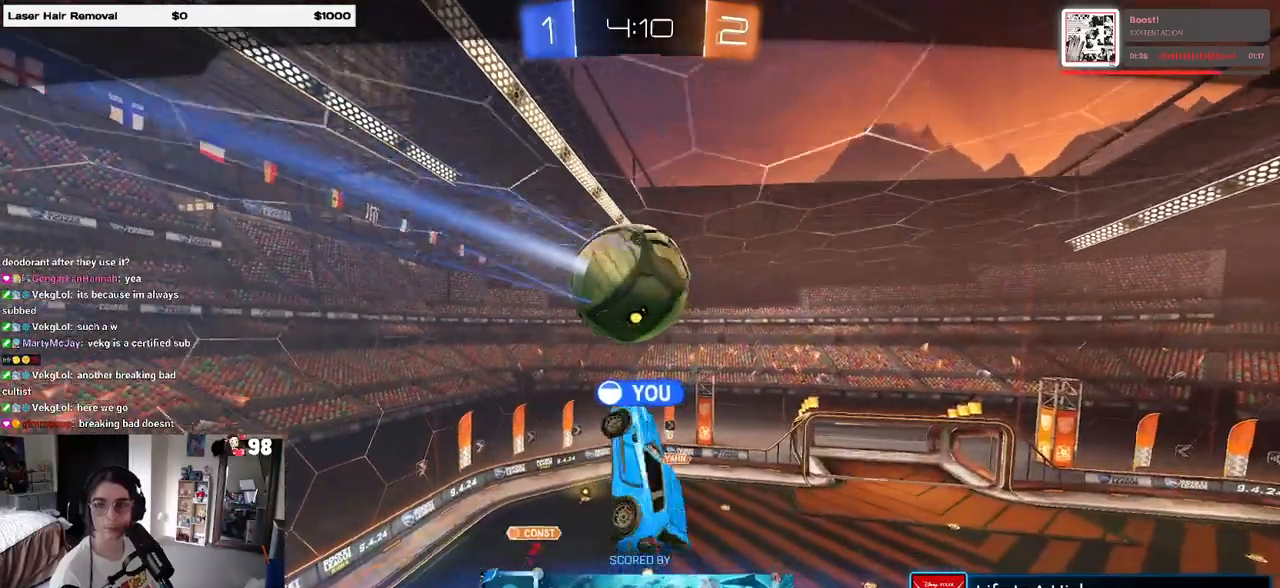
{"buttons": [], "left_stick": "center", "right_stick": "center", "events": [[150, "CROSS", "up"], [267, "CROSS", "down"], [450, "CROSS", "up"]]}
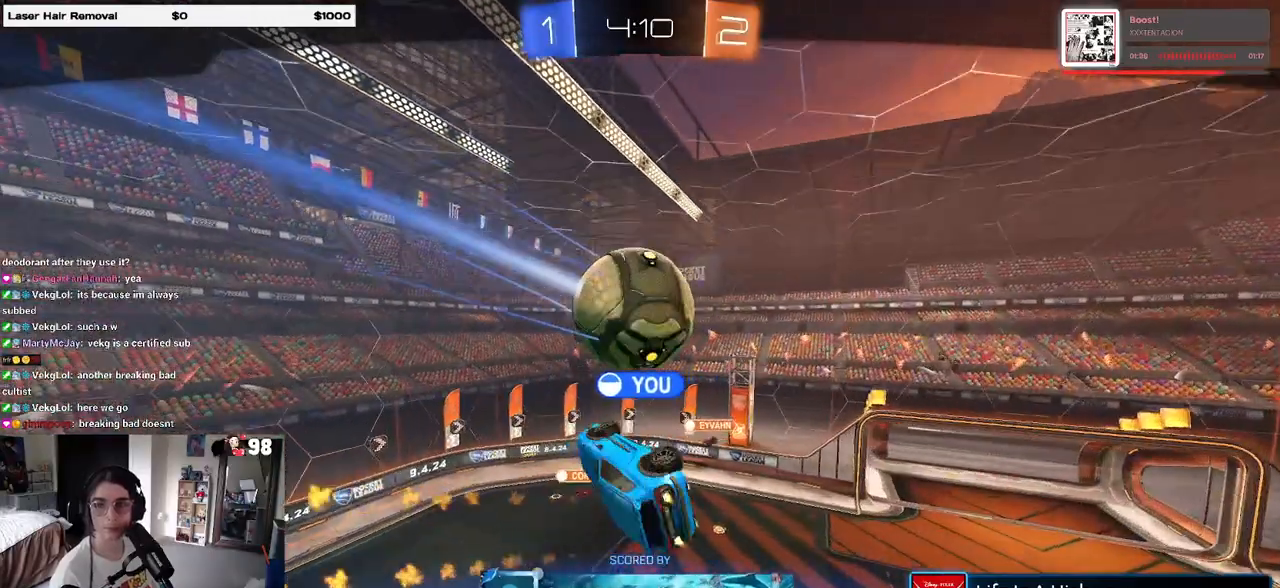
{"buttons": [], "left_stick": "center", "right_stick": "center", "events": [[50, "CROSS", "down"], [200, "CROSS", "up"], [283, "CROSS", "down"], [433, "CROSS", "up"]]}
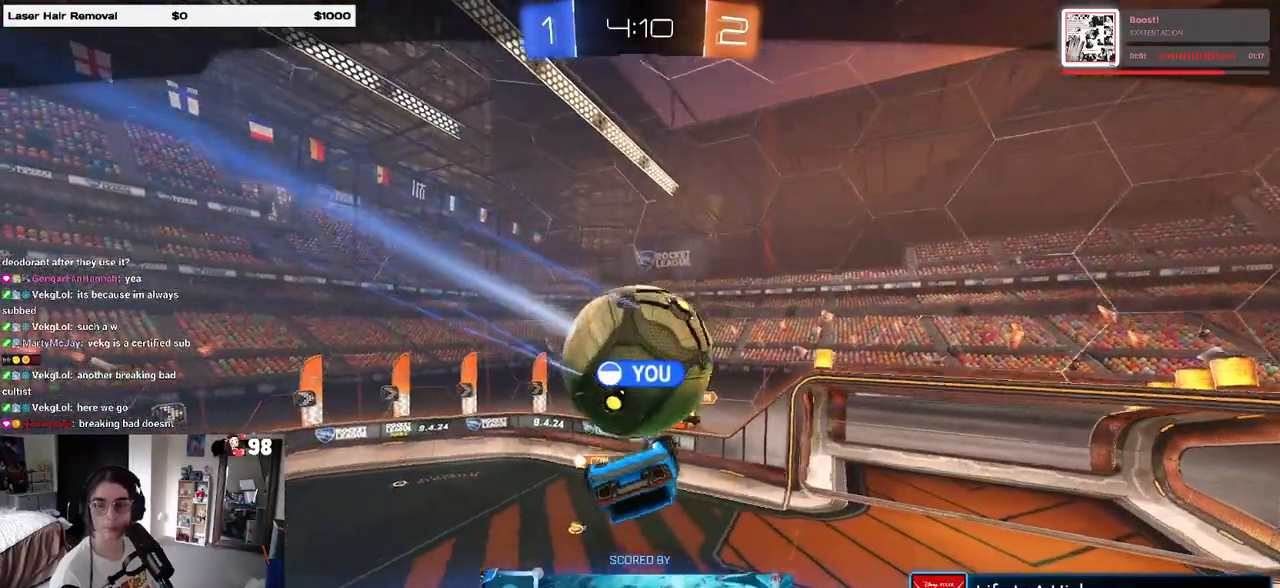
{"buttons": ["CROSS"], "left_stick": "center", "right_stick": "center", "events": [[50, "CROSS", "down"], [150, "CROSS", "up"], [233, "CROSS", "down"], [383, "CROSS", "up"], [467, "CROSS", "down"]]}
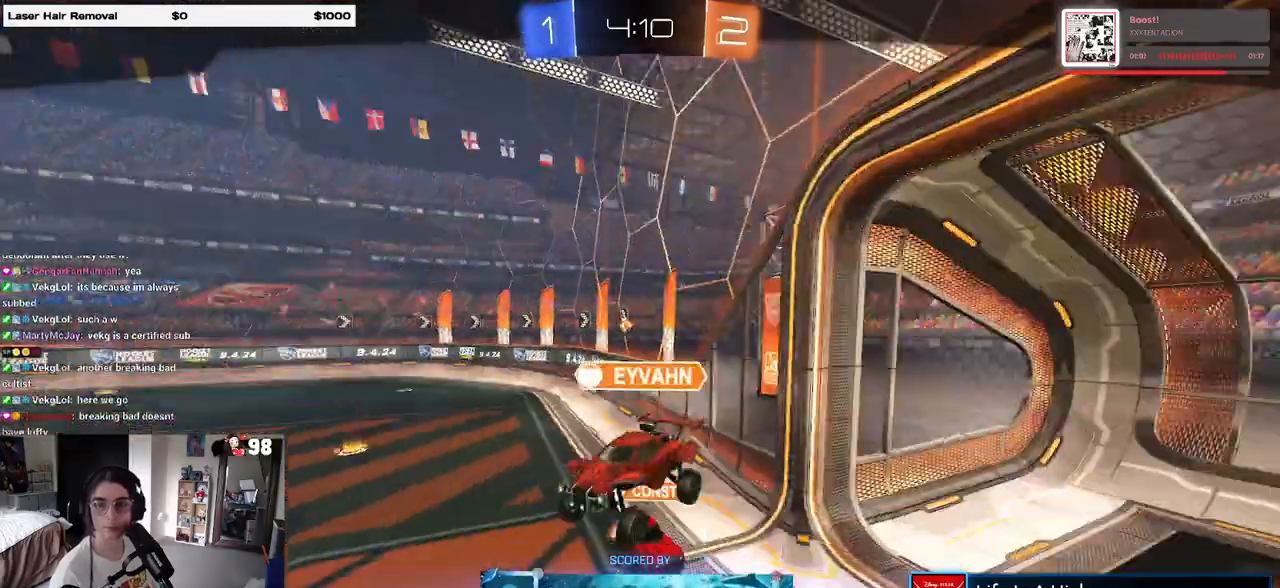
{"buttons": ["CROSS"], "left_stick": "center", "right_stick": "center", "events": [[150, "CROSS", "up"], [217, "CROSS", "down"], [367, "CROSS", "up"], [483, "CROSS", "down"]]}
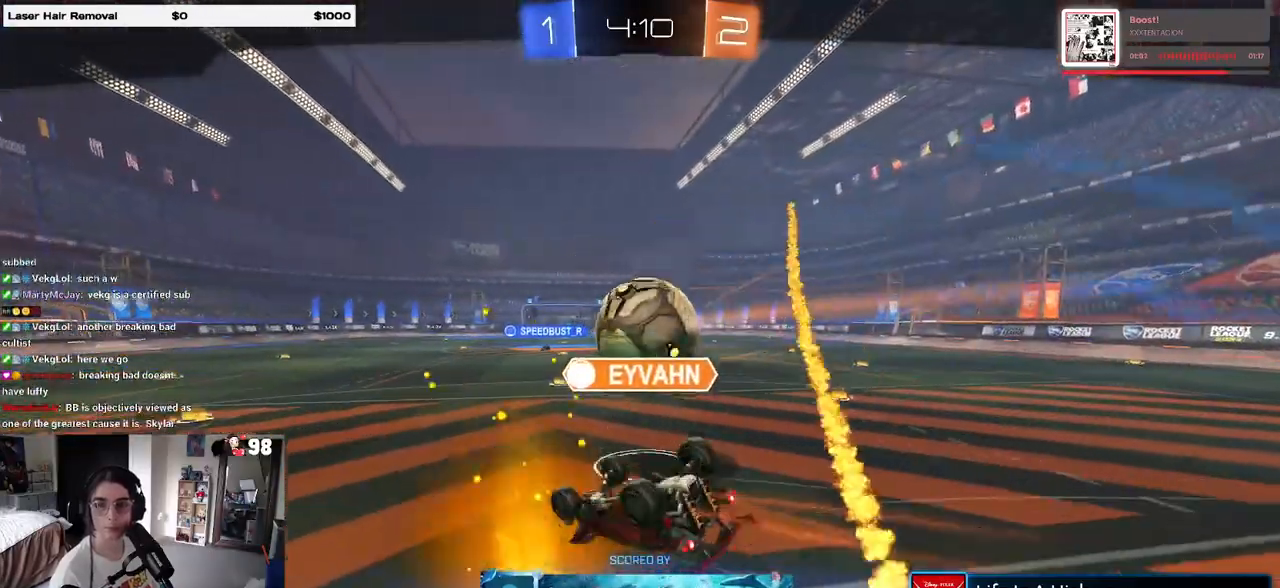
{"buttons": [], "left_stick": "center", "right_stick": "center", "events": [[133, "CROSS", "up"], [250, "CROSS", "down"], [367, "CROSS", "up"]]}
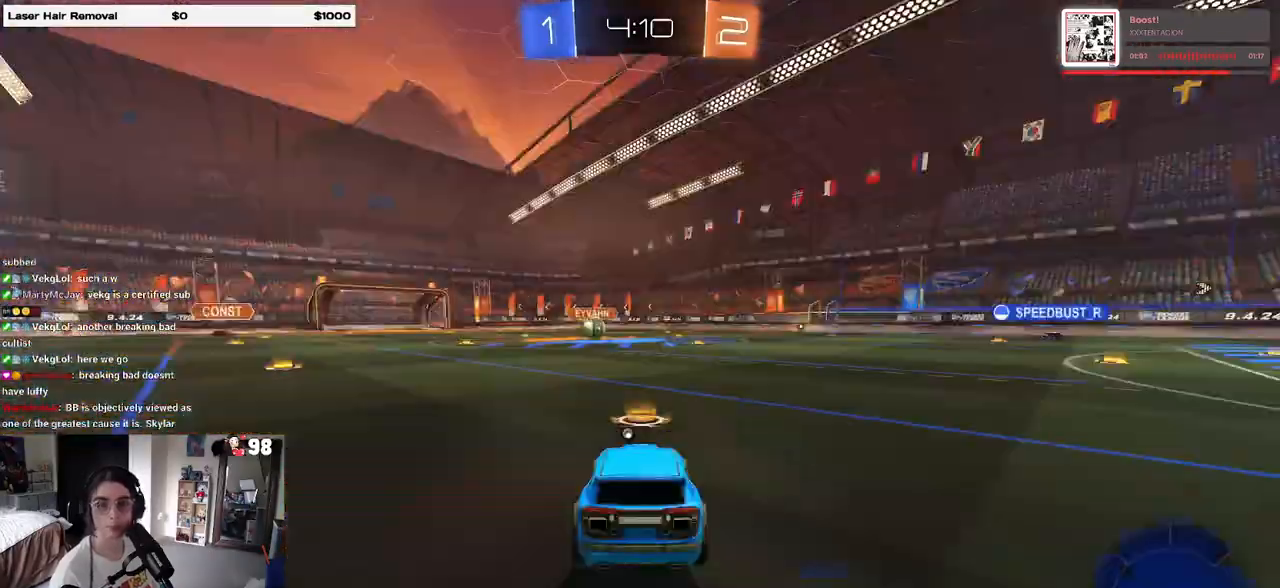
{"buttons": [], "left_stick": "center", "right_stick": "center", "events": [[17, "CROSS", "down"], [167, "CROSS", "up"], [267, "CROSS", "down"], [417, "CROSS", "up"]]}
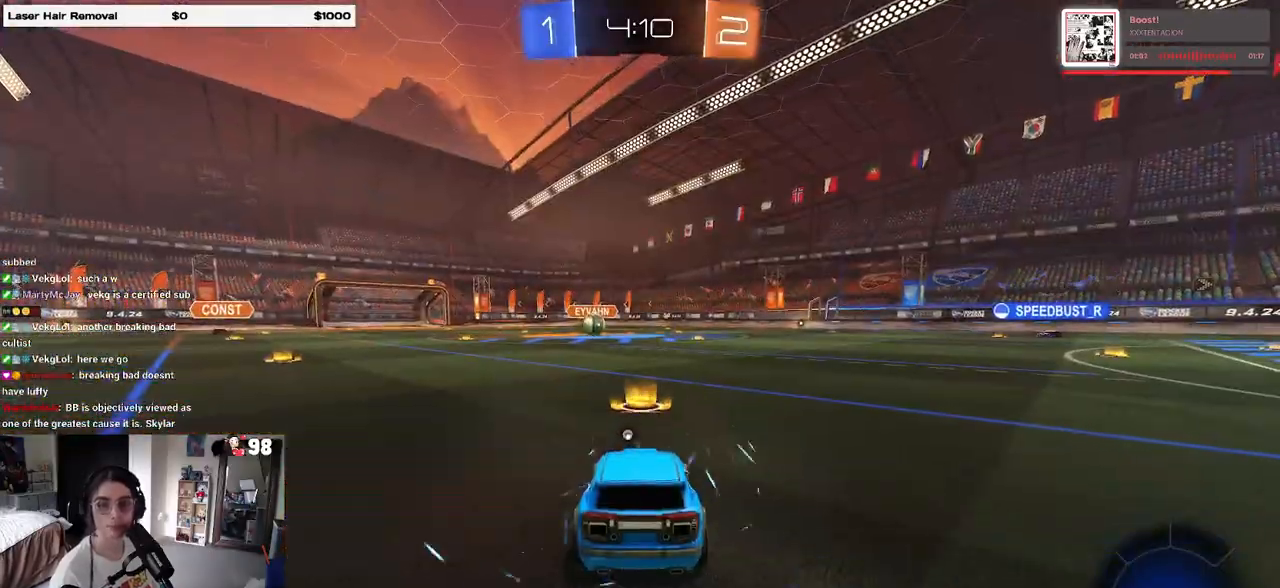
{"buttons": [], "left_stick": "center", "right_stick": "center", "events": [[217, "TRIANGLE", "down"], [300, "TRIANGLE", "up"], [367, "TRIANGLE", "down"], [483, "TRIANGLE", "up"]]}
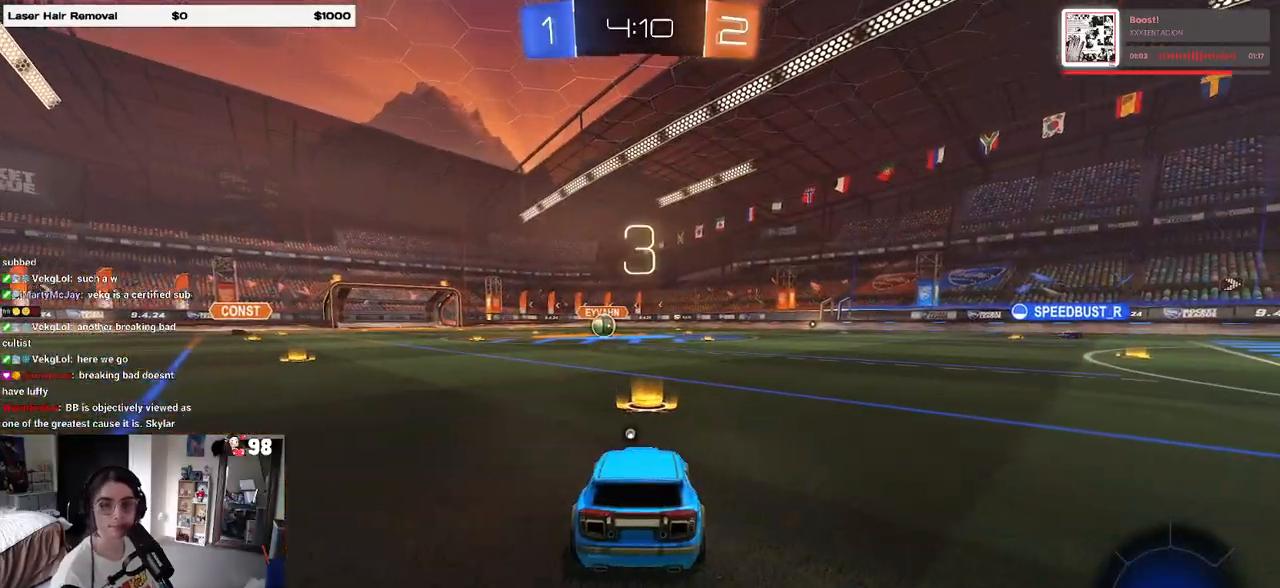
{"buttons": [], "left_stick": "center", "right_stick": "center", "events": []}
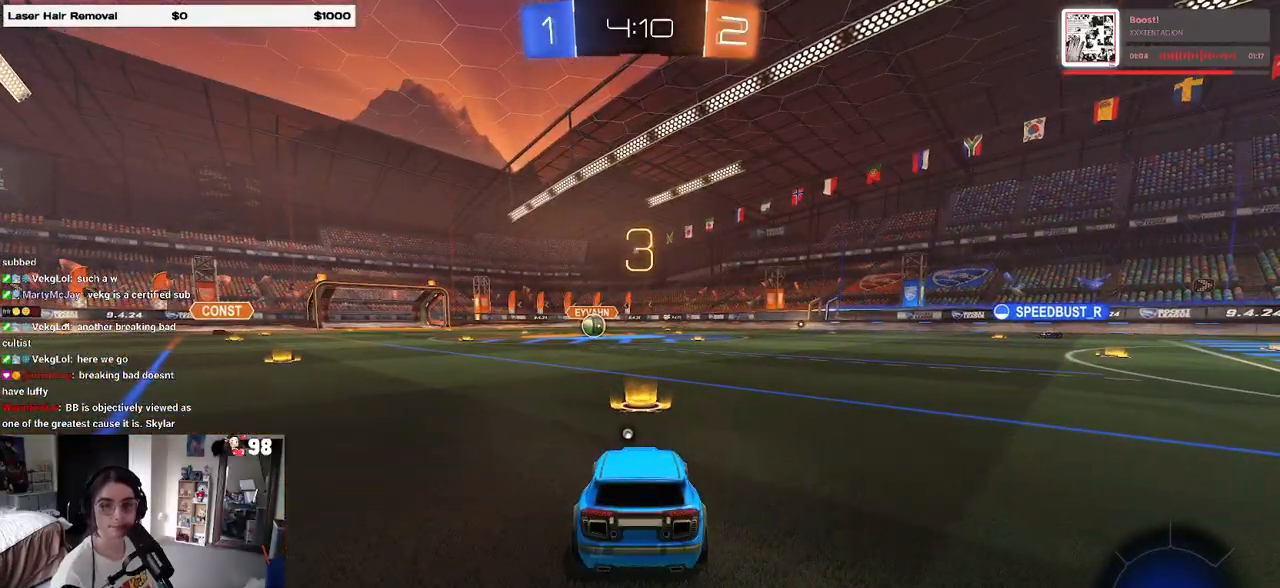
{"buttons": [], "left_stick": "center", "right_stick": "center", "events": []}
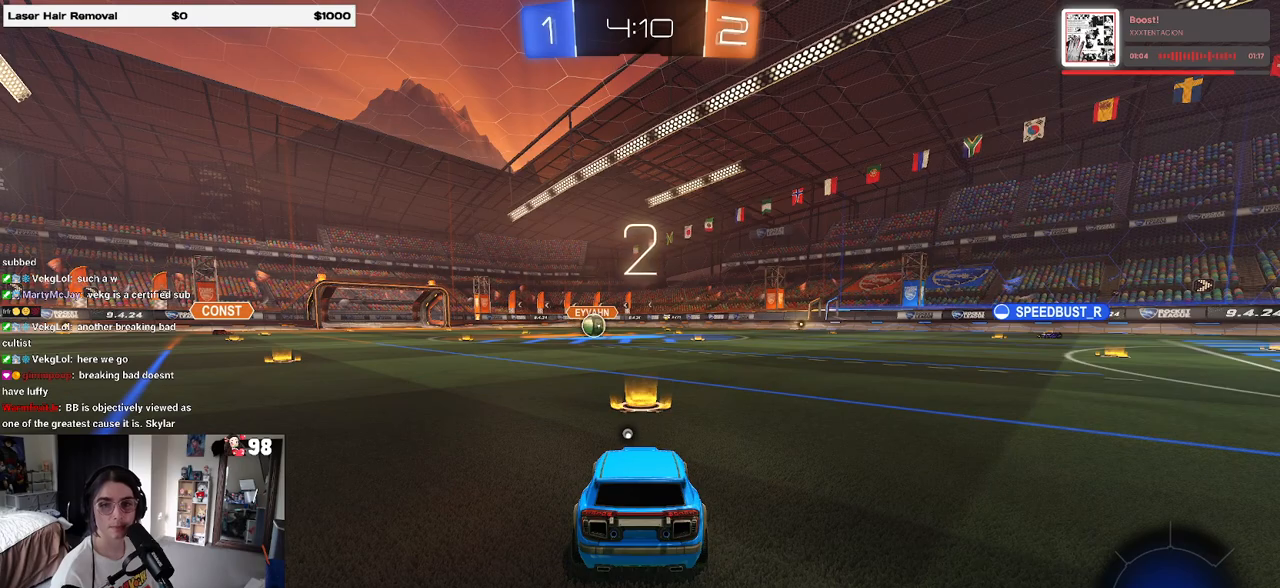
{"buttons": [], "left_stick": "center", "right_stick": "center", "events": [[67, "TRIANGLE", "down"], [150, "TRIANGLE", "up"], [217, "TRIANGLE", "down"], [300, "TRIANGLE", "up"]]}
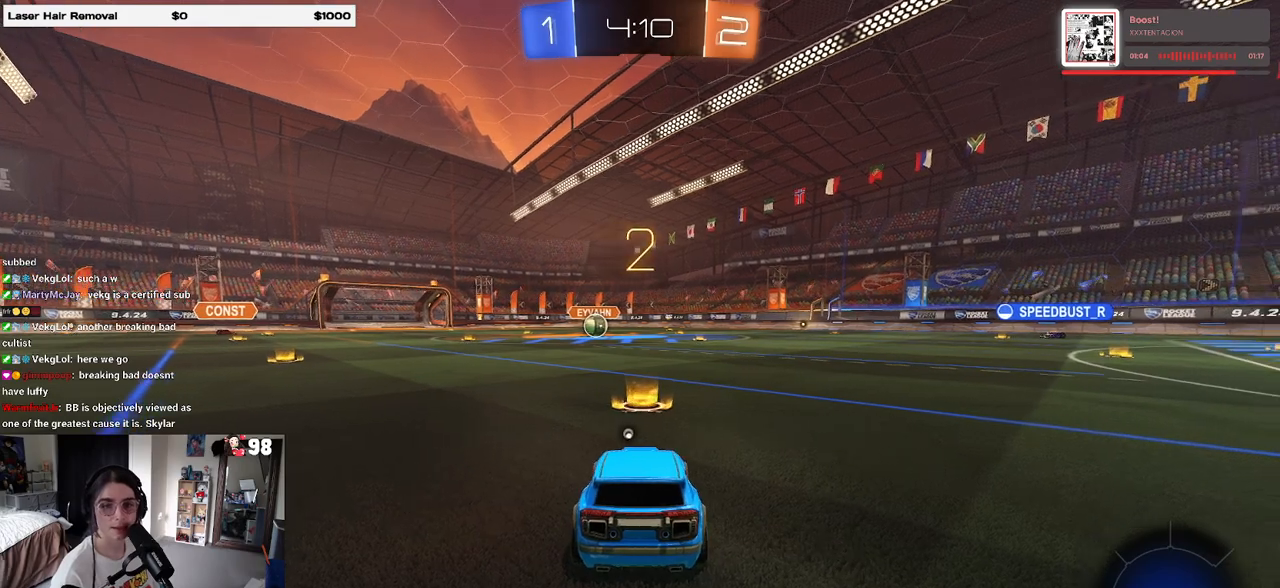
{"buttons": ["R2"], "left_stick": "center", "right_stick": "center", "events": [[367, "R2", "down"]]}
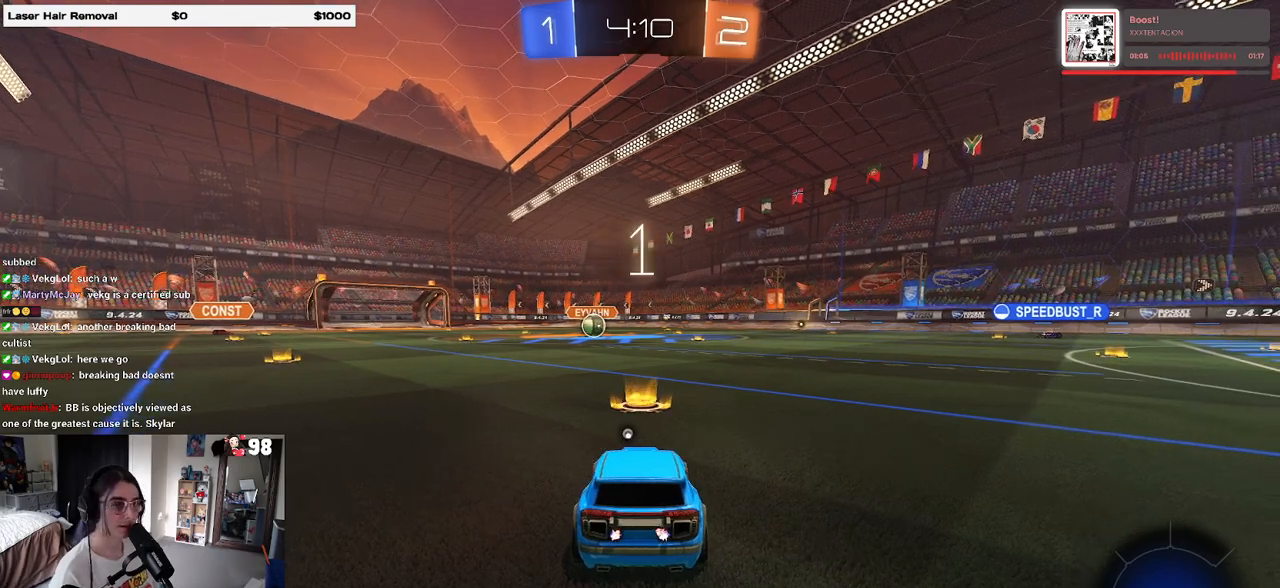
{"buttons": ["R2"], "left_stick": "center", "right_stick": "center", "events": [[50, "TRIANGLE", "down"], [150, "TRIANGLE", "up"]]}
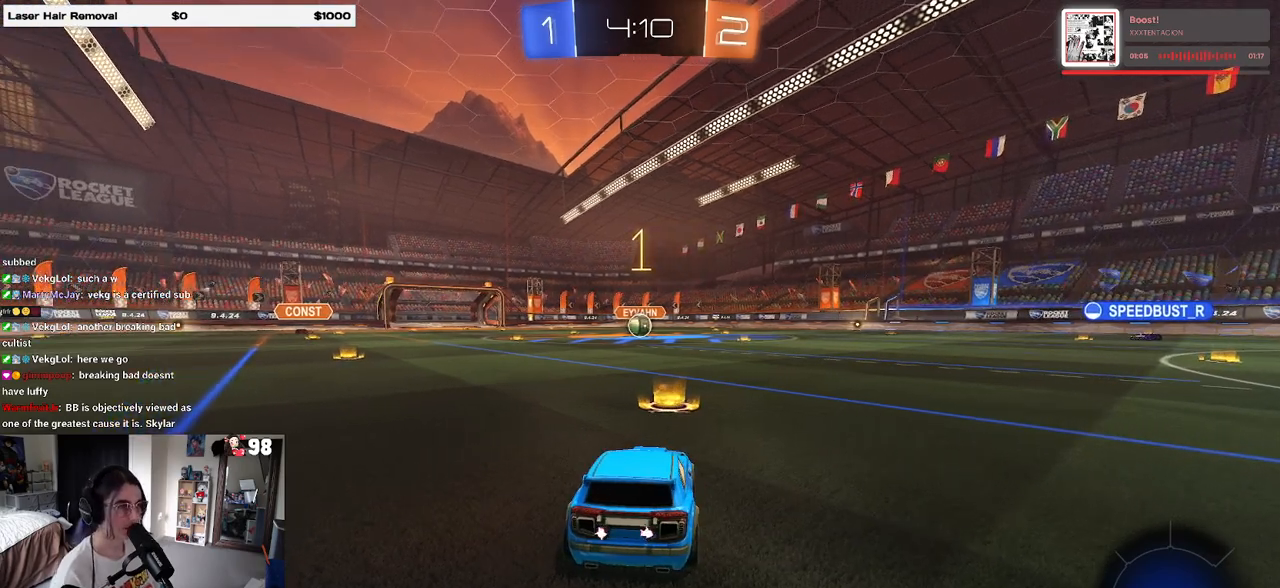
{"buttons": ["R1", "R2"], "left_stick": "center", "right_stick": "center", "events": [[100, "R1", "down"]]}
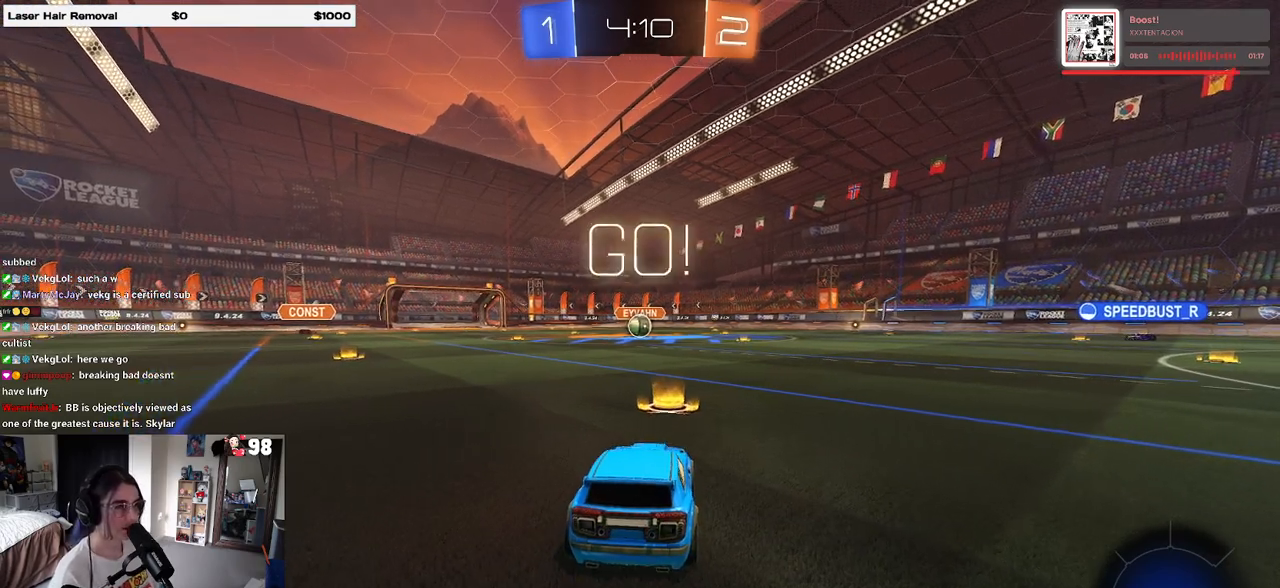
{"buttons": ["SQUARE", "R1", "R2"], "left_stick": "down", "right_stick": "center", "events": [[133, "left_stick", "right"], [233, "CROSS", "down"], [233, "left_stick", "up"], [300, "left_stick", "up-left"], [350, "CROSS", "up"], [400, "CROSS", "down"], [450, "SQUARE", "down"], [467, "left_stick", "down"], [483, "CROSS", "up"]]}
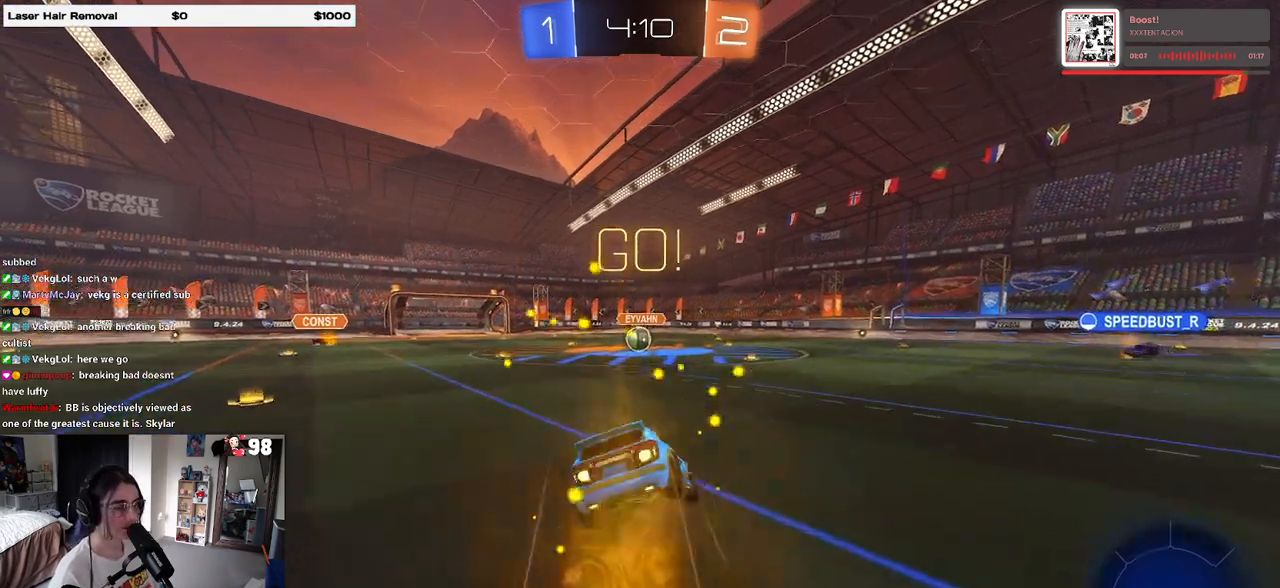
{"buttons": ["SQUARE", "R1", "R2"], "left_stick": "down-left", "right_stick": "center", "events": [[250, "left_stick", "down-left"]]}
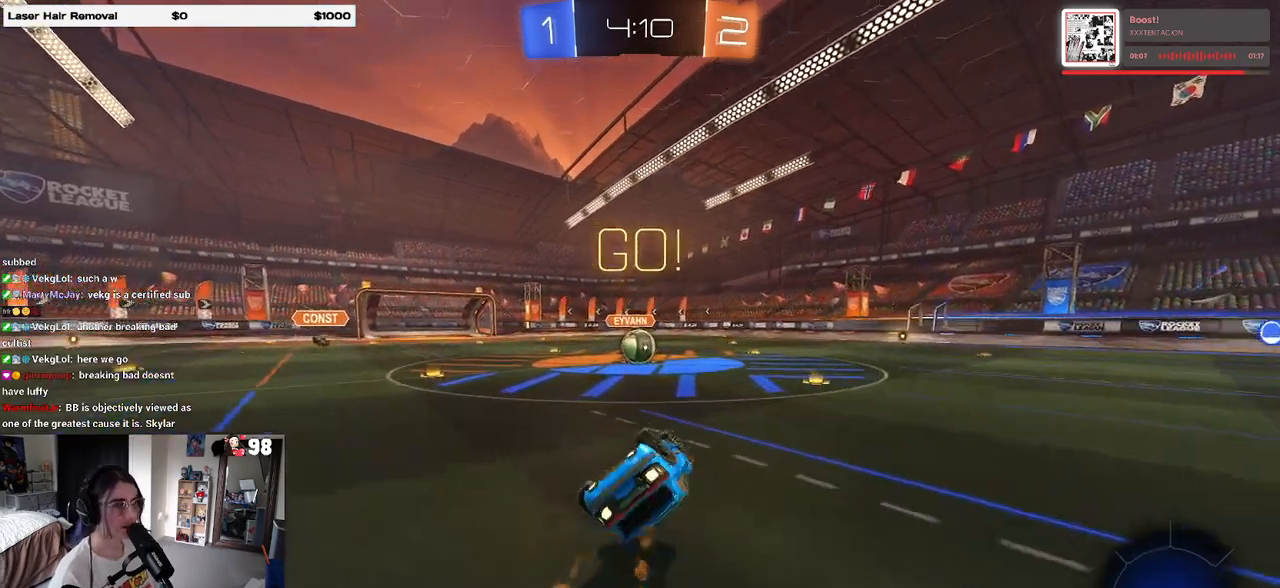
{"buttons": ["R2"], "left_stick": "center", "right_stick": "center", "events": [[450, "left_stick", "center"], [483, "R1", "up"], [483, "SQUARE", "up"]]}
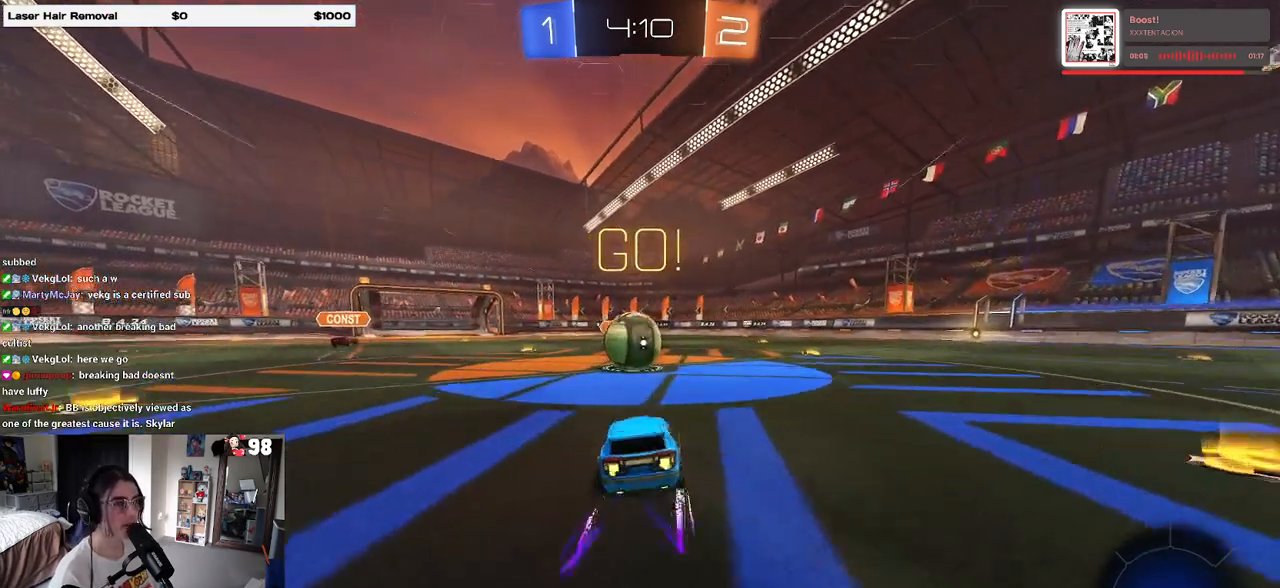
{"buttons": ["SQUARE", "R2"], "left_stick": "down-left", "right_stick": "center", "events": [[100, "CROSS", "down"], [233, "left_stick", "up"], [250, "CROSS", "up"], [317, "CROSS", "down"], [417, "left_stick", "down-left"], [467, "SQUARE", "down"], [483, "CROSS", "up"]]}
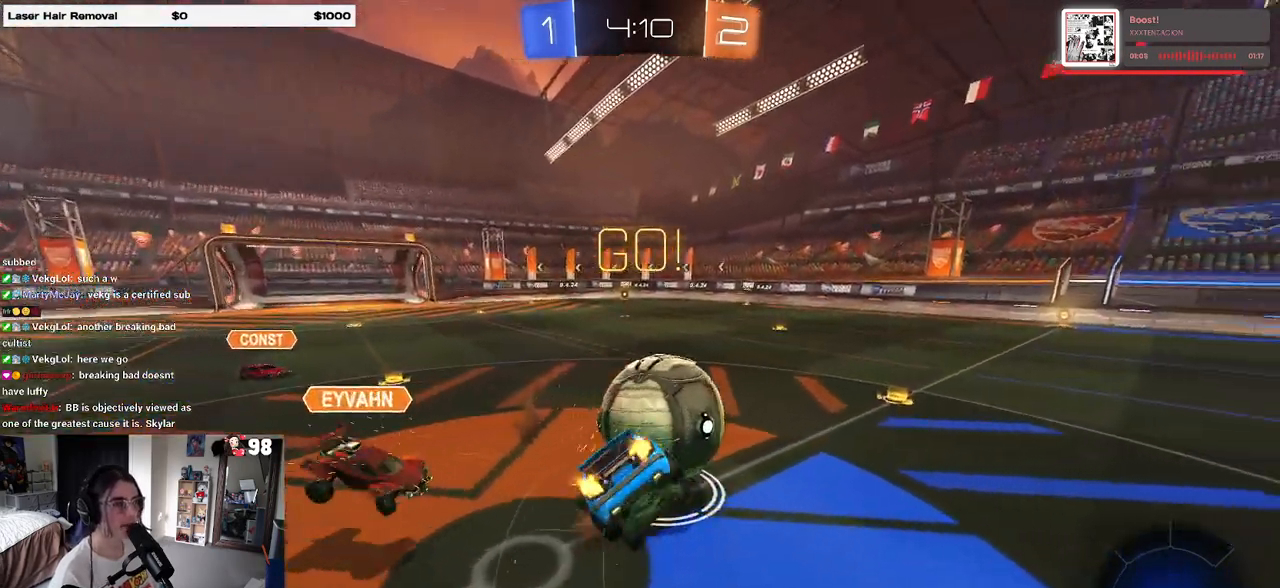
{"buttons": ["SQUARE", "R2"], "left_stick": "down-left", "right_stick": "center", "events": []}
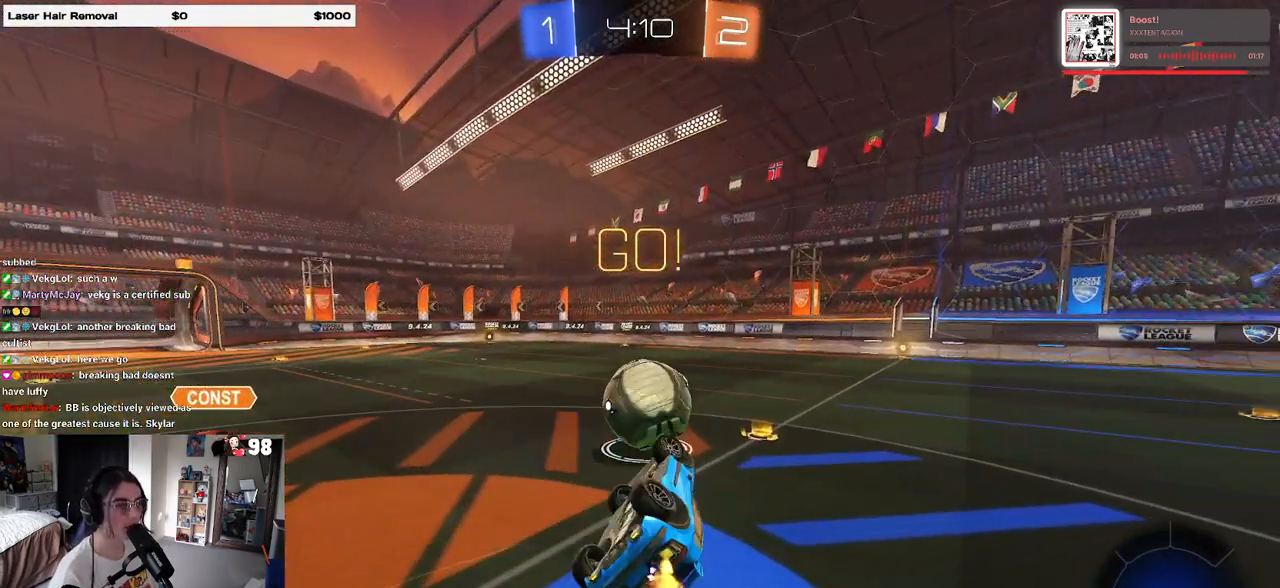
{"buttons": ["R2"], "left_stick": "center", "right_stick": "center", "events": [[217, "SQUARE", "up"], [267, "left_stick", "center"]]}
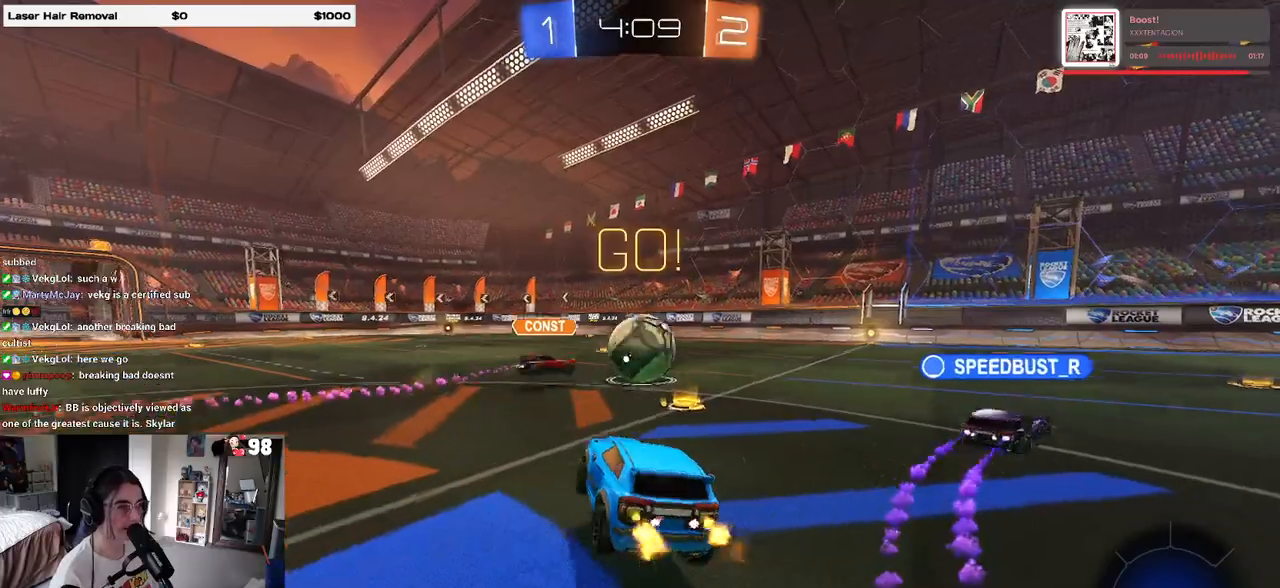
{"buttons": ["R2"], "left_stick": "right", "right_stick": "center", "events": [[317, "left_stick", "right"]]}